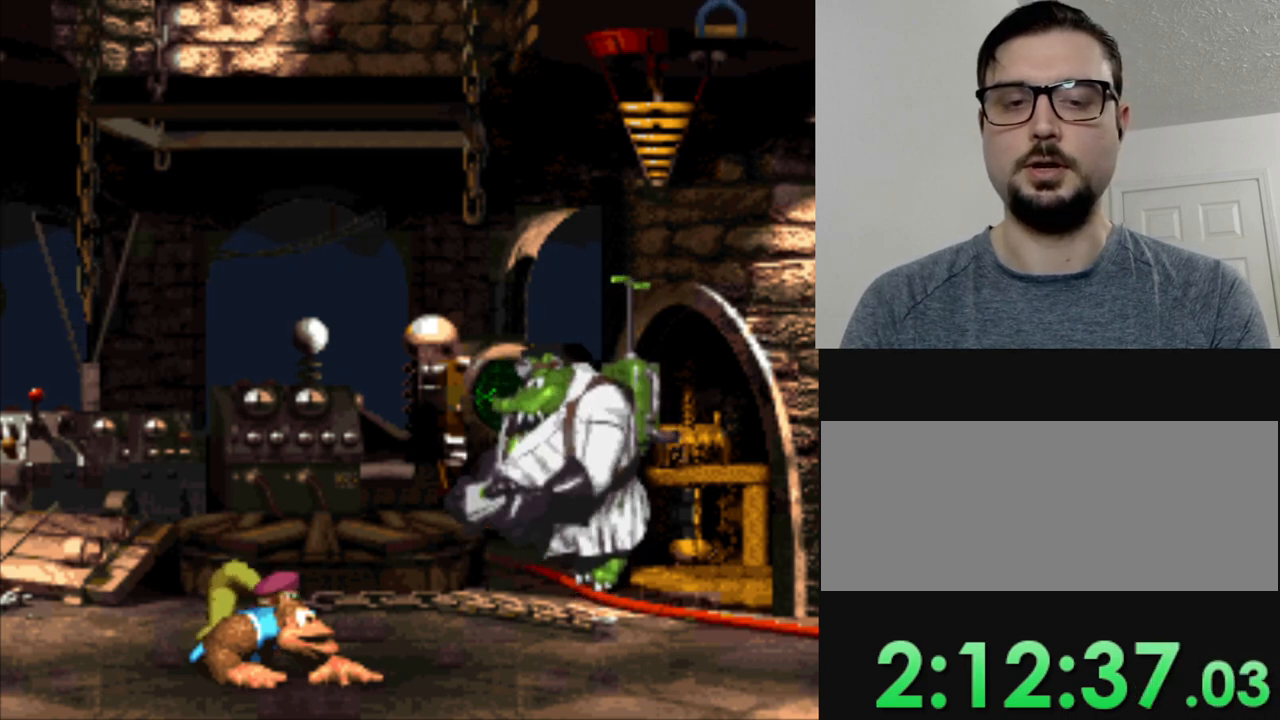
Gameplay with a controller (Nintendo layout); each line is a JSON object with the inputs held at the frame after it. "events" lists button and stick changes between this image and that frame as [ms after this image, input, new state], when the widget could be followed in between. Not read: L3 R3.
{"buttons": ["DPAD_DOWN"], "events": []}
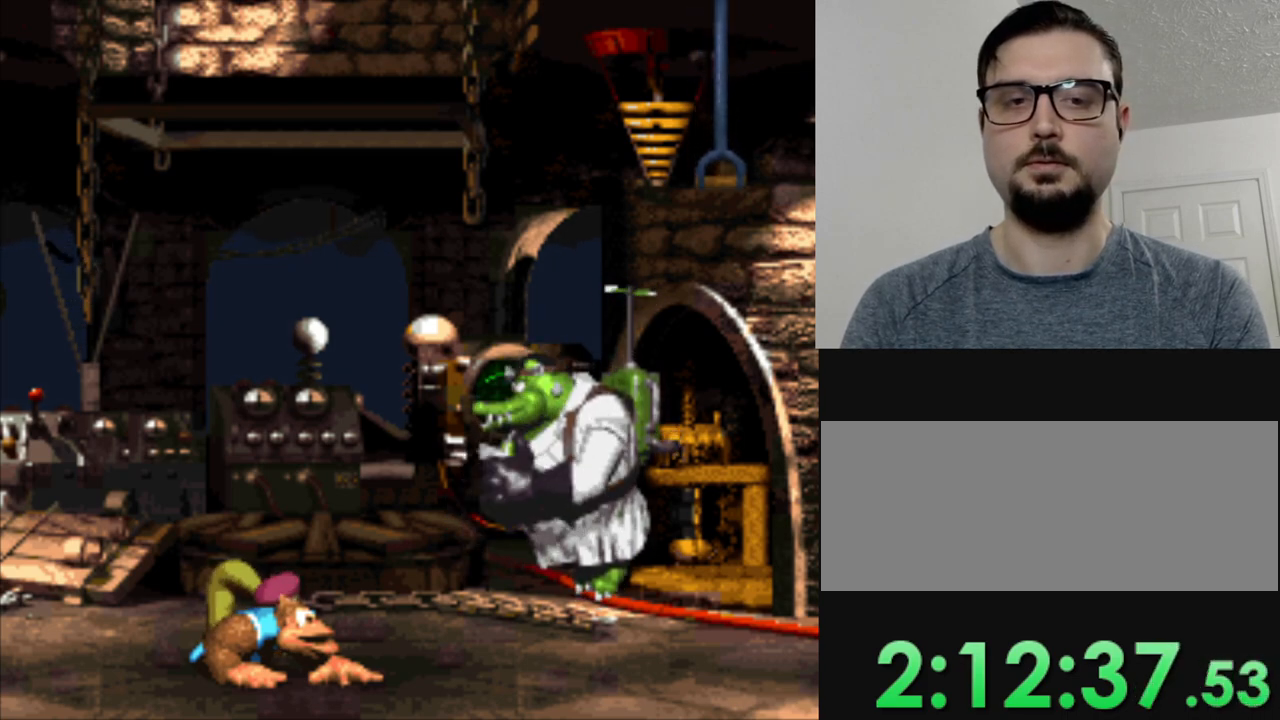
{"buttons": ["DPAD_DOWN"], "events": []}
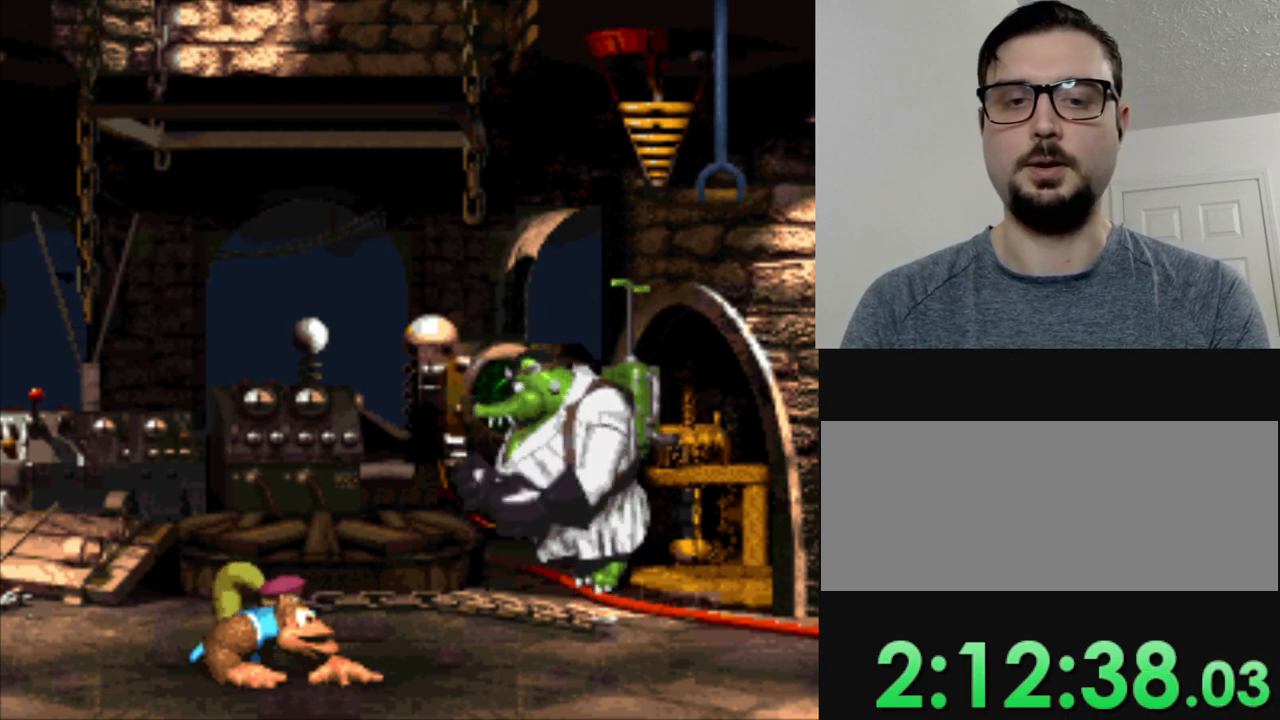
{"buttons": ["DPAD_DOWN"], "events": []}
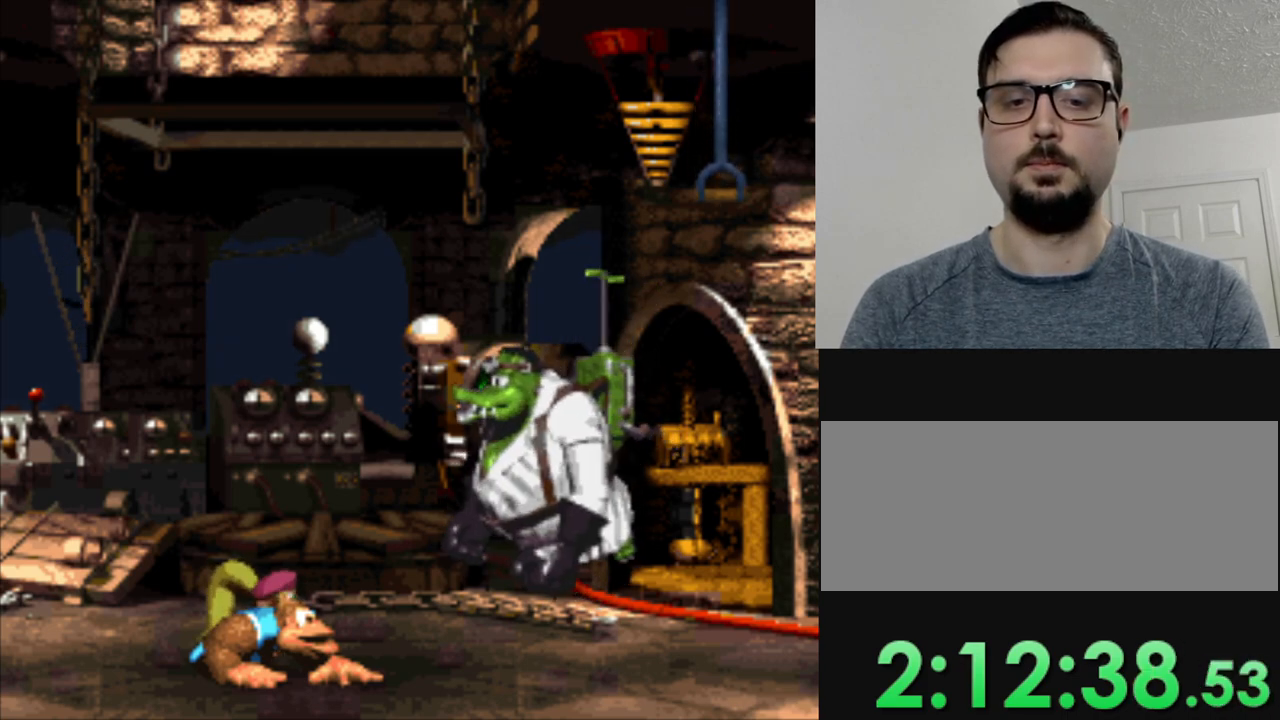
{"buttons": ["DPAD_DOWN"], "events": []}
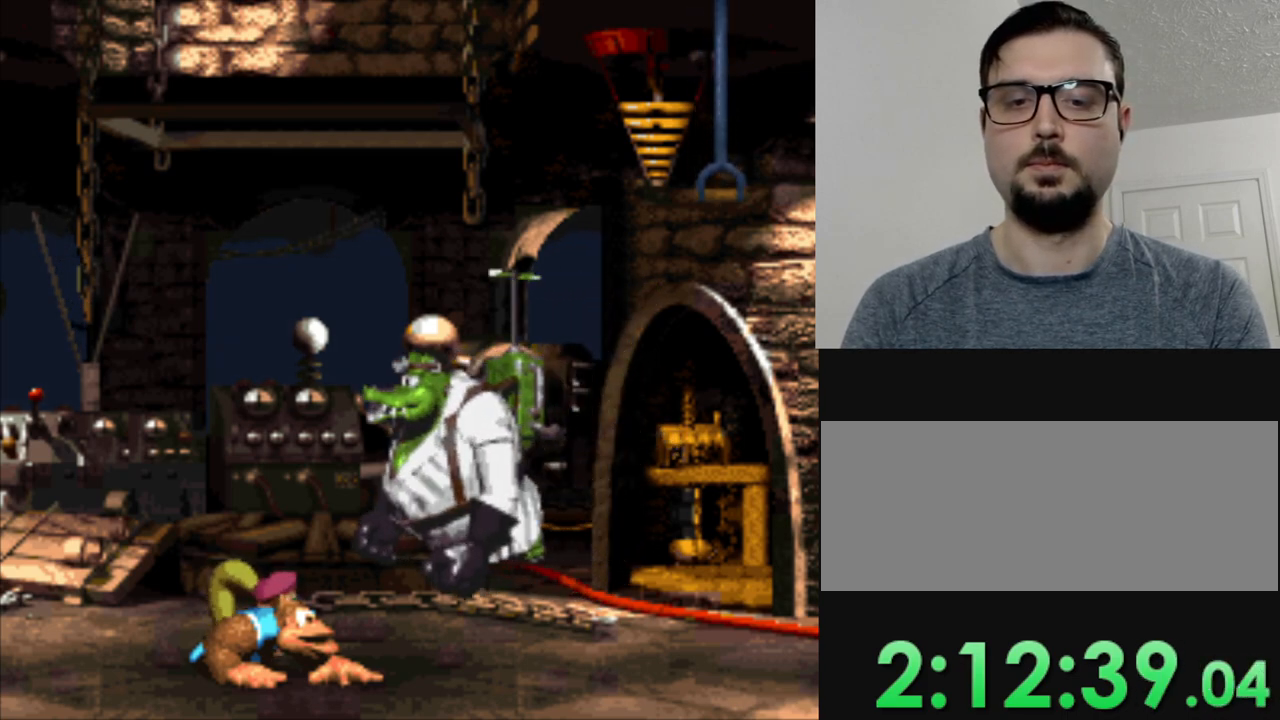
{"buttons": ["DPAD_DOWN"], "events": []}
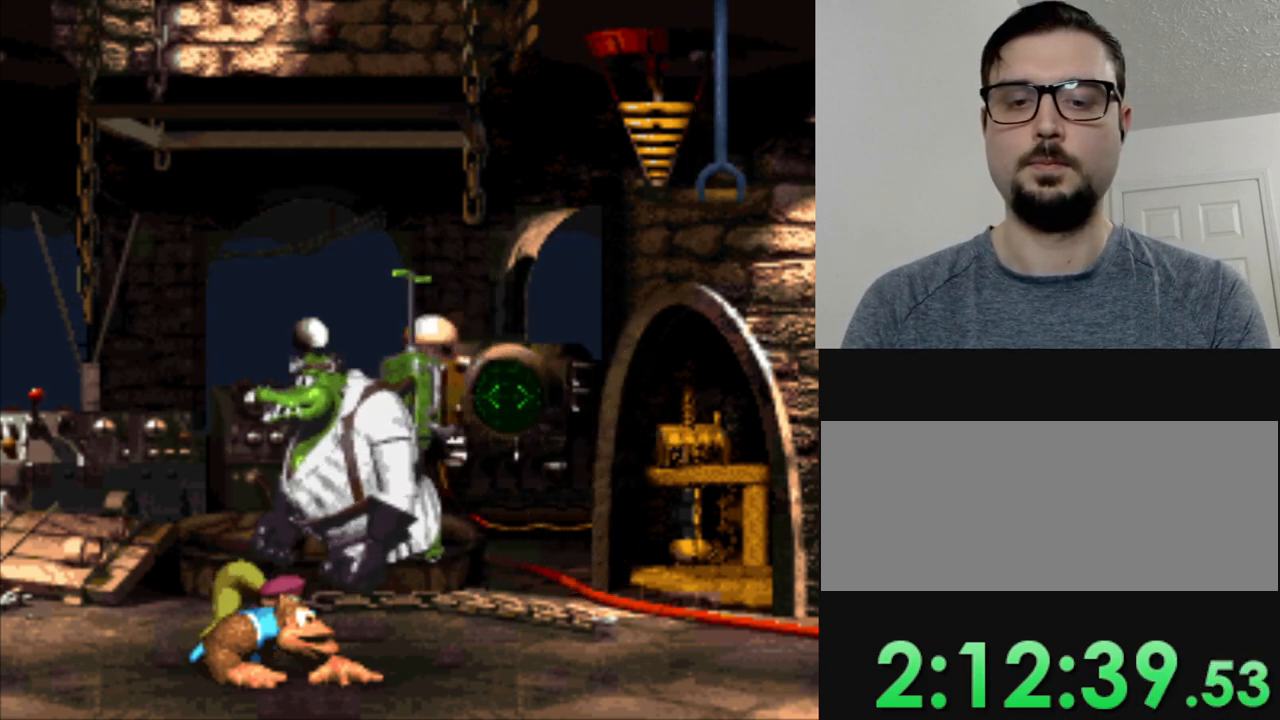
{"buttons": ["DPAD_DOWN"], "events": []}
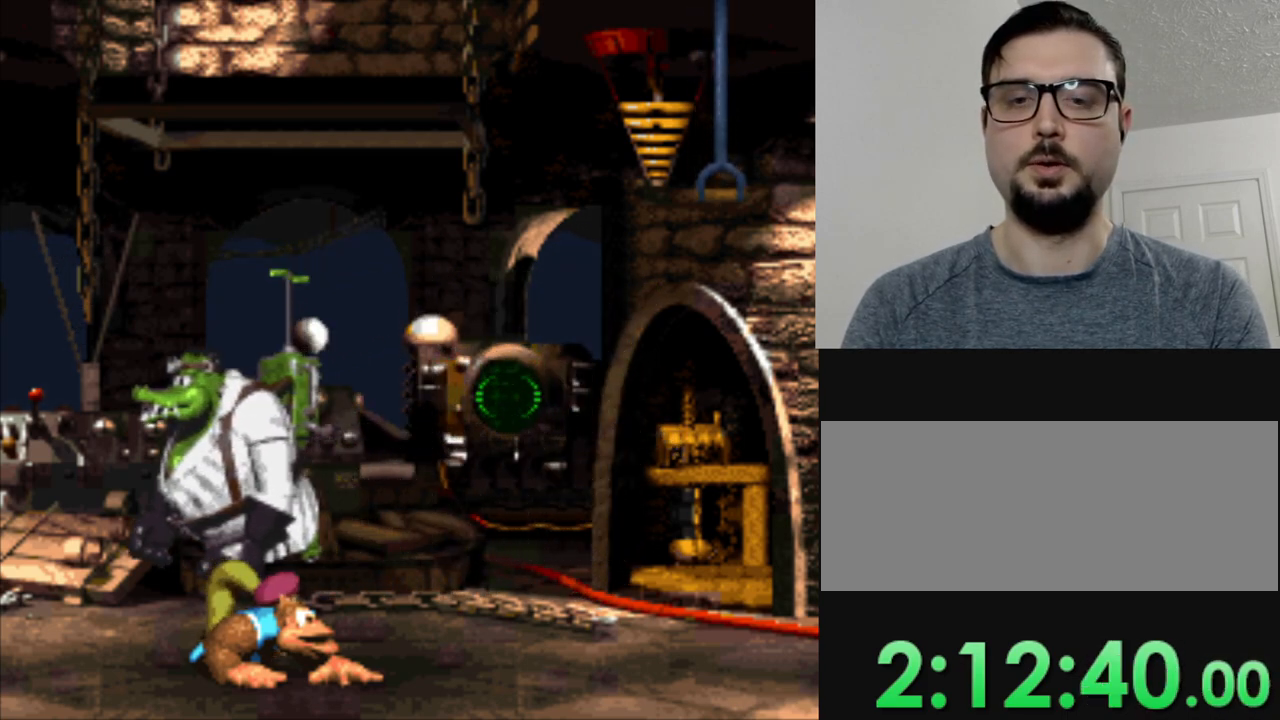
{"buttons": ["DPAD_DOWN"], "events": []}
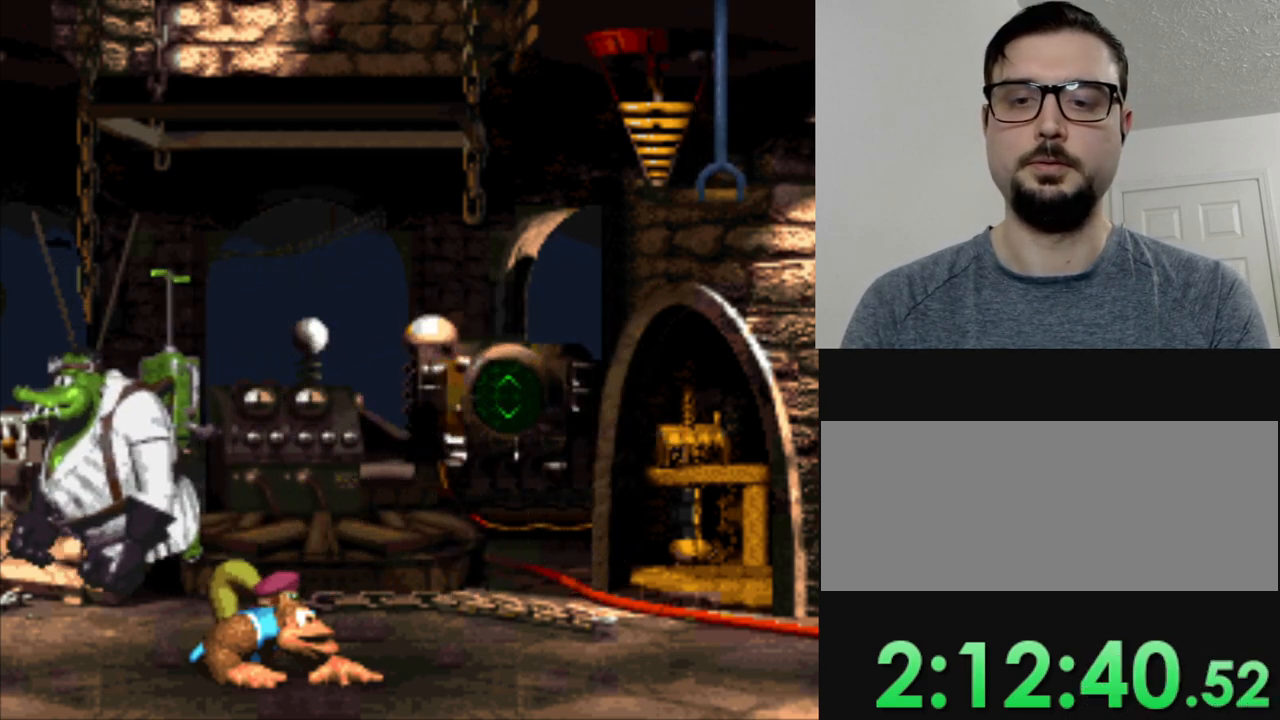
{"buttons": ["DPAD_DOWN"], "events": []}
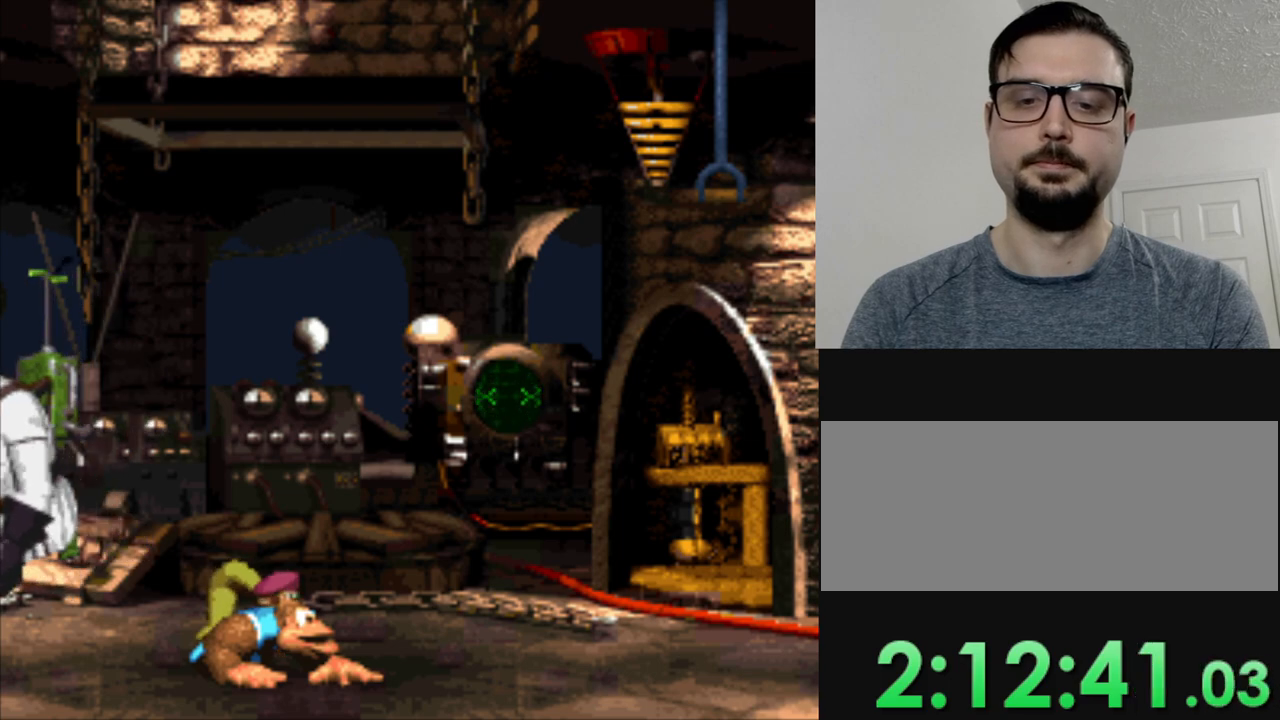
{"buttons": ["DPAD_DOWN"], "events": []}
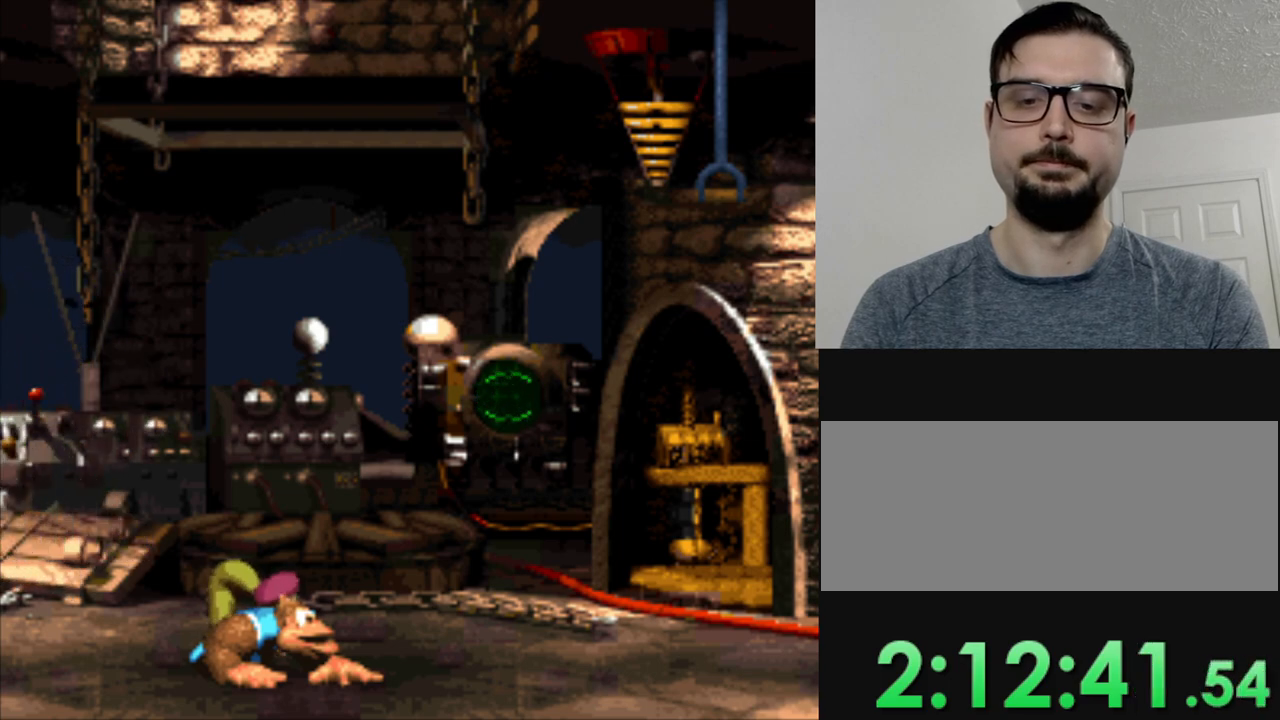
{"buttons": ["DPAD_DOWN"], "events": []}
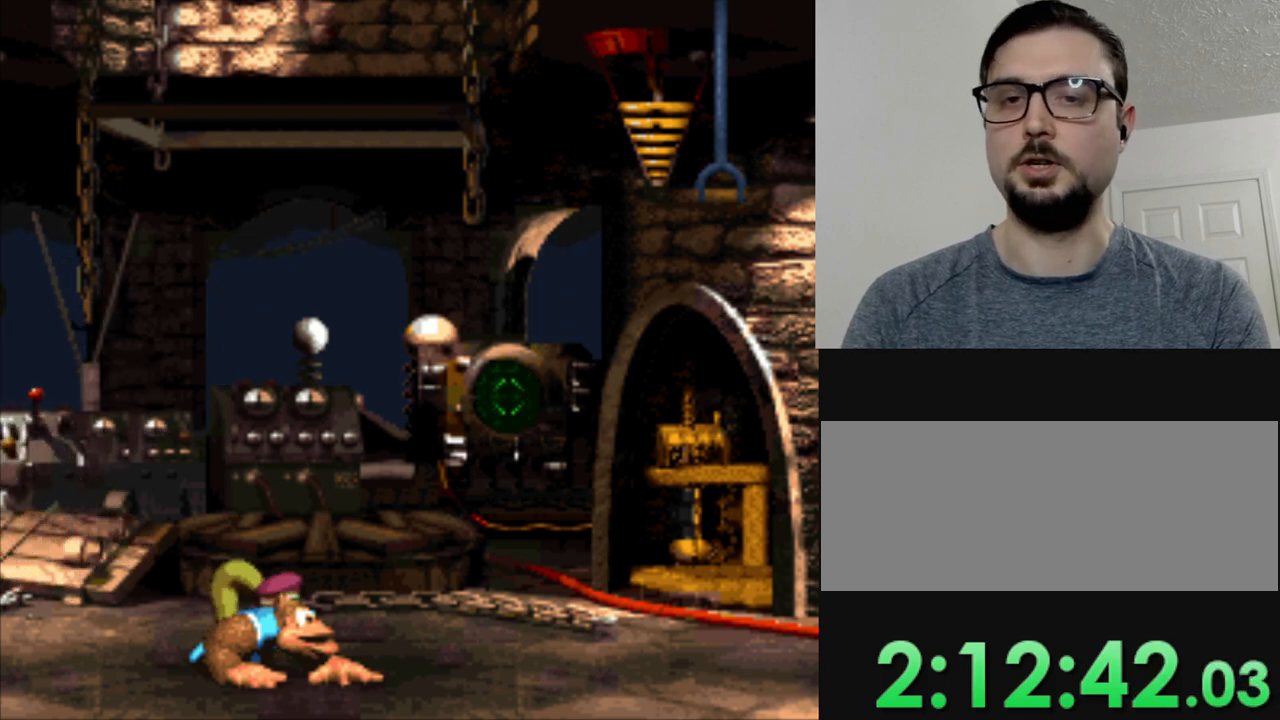
{"buttons": ["DPAD_DOWN"], "events": []}
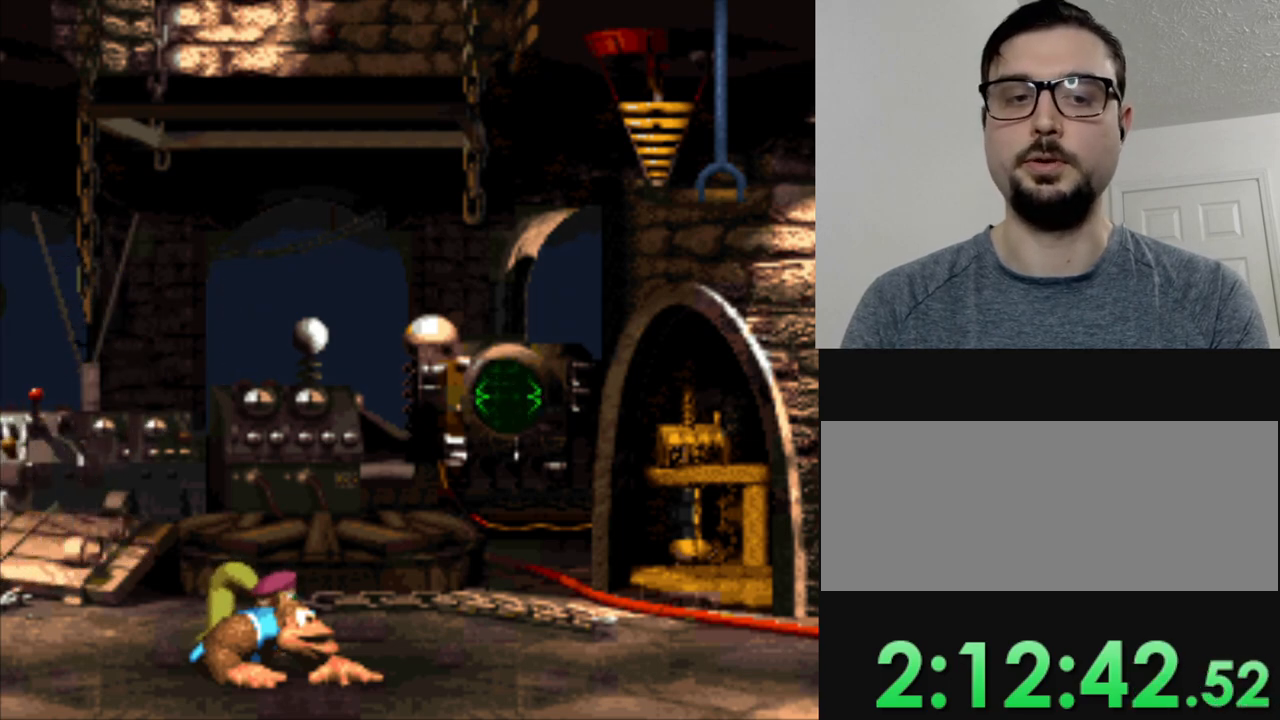
{"buttons": ["DPAD_DOWN"], "events": []}
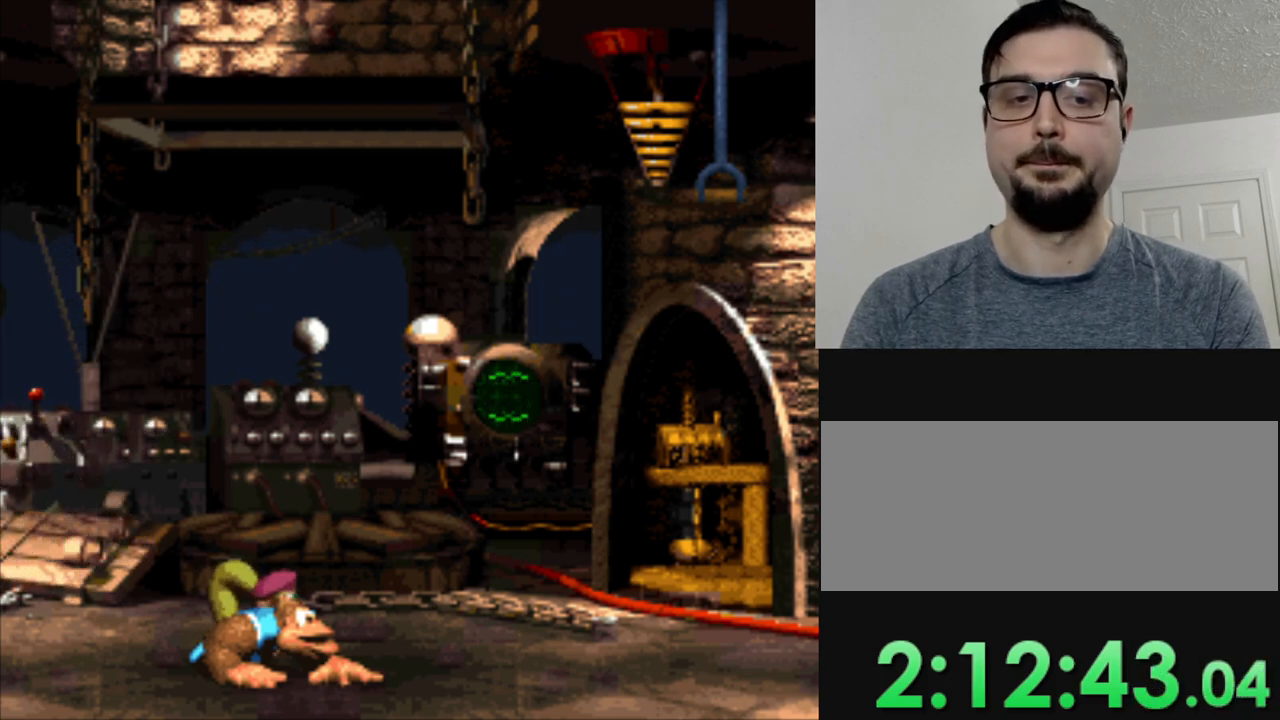
{"buttons": ["DPAD_DOWN"], "events": []}
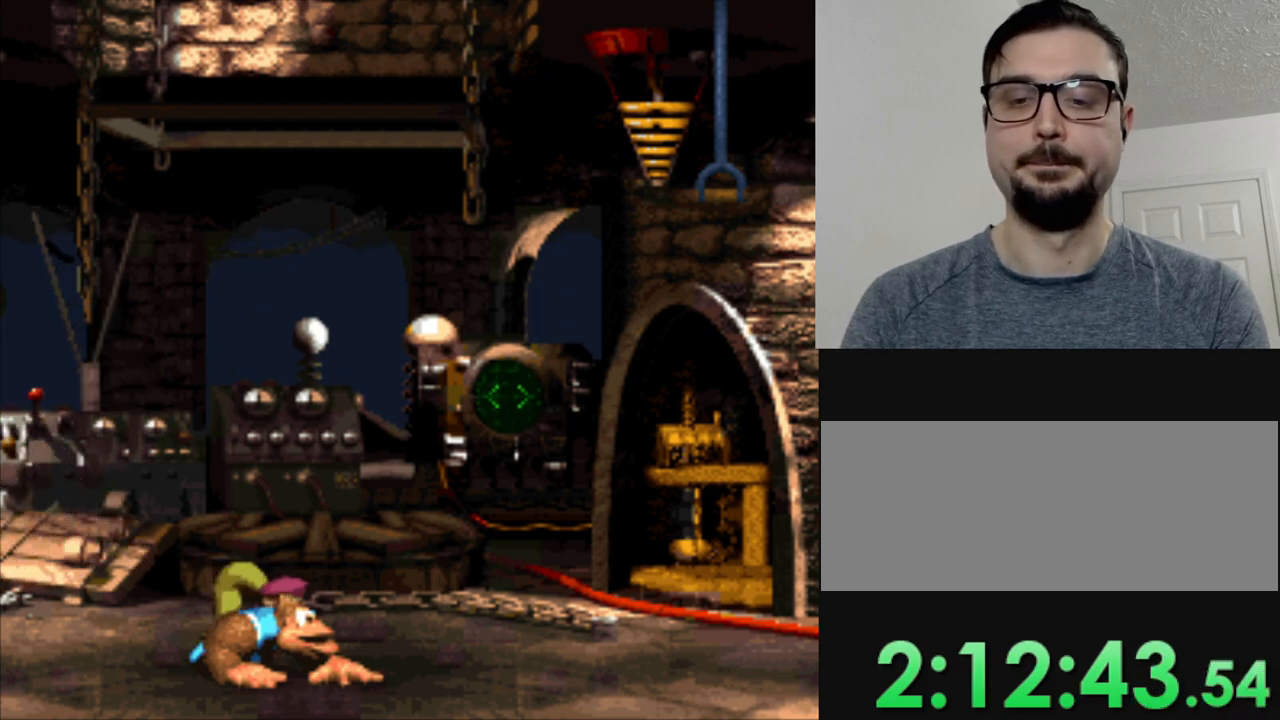
{"buttons": ["DPAD_DOWN"], "events": []}
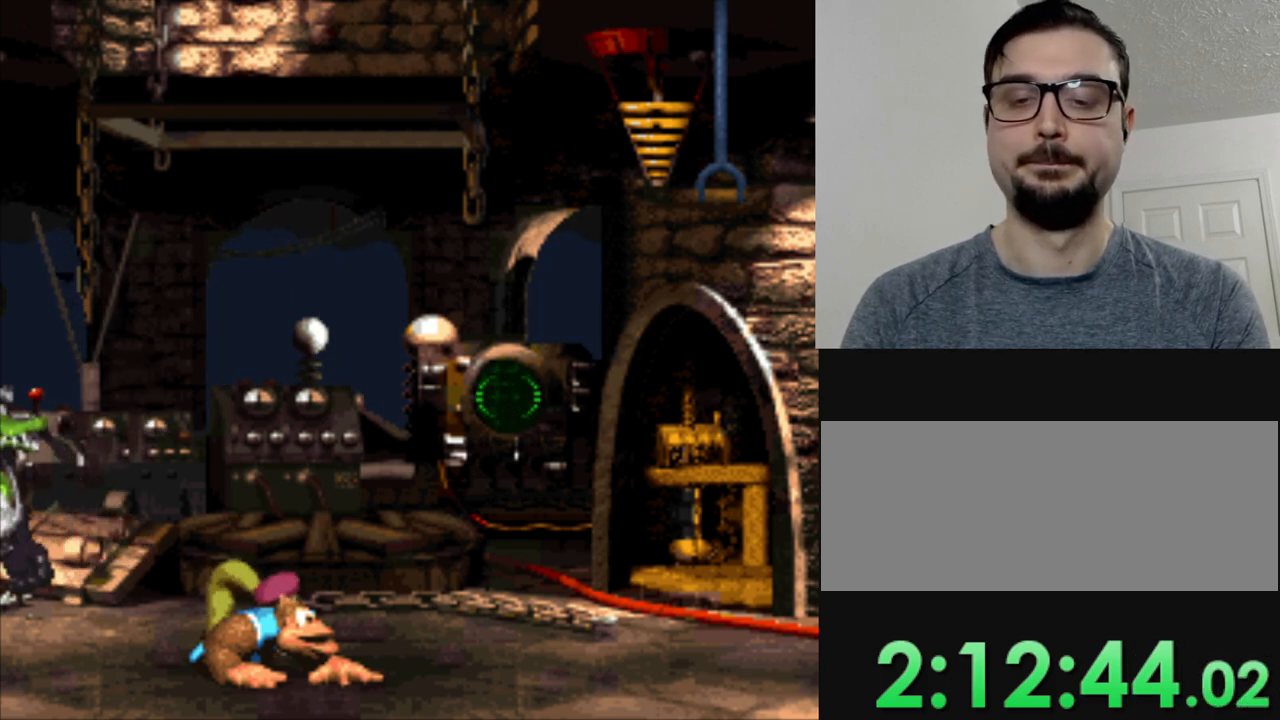
{"buttons": ["DPAD_DOWN"], "events": []}
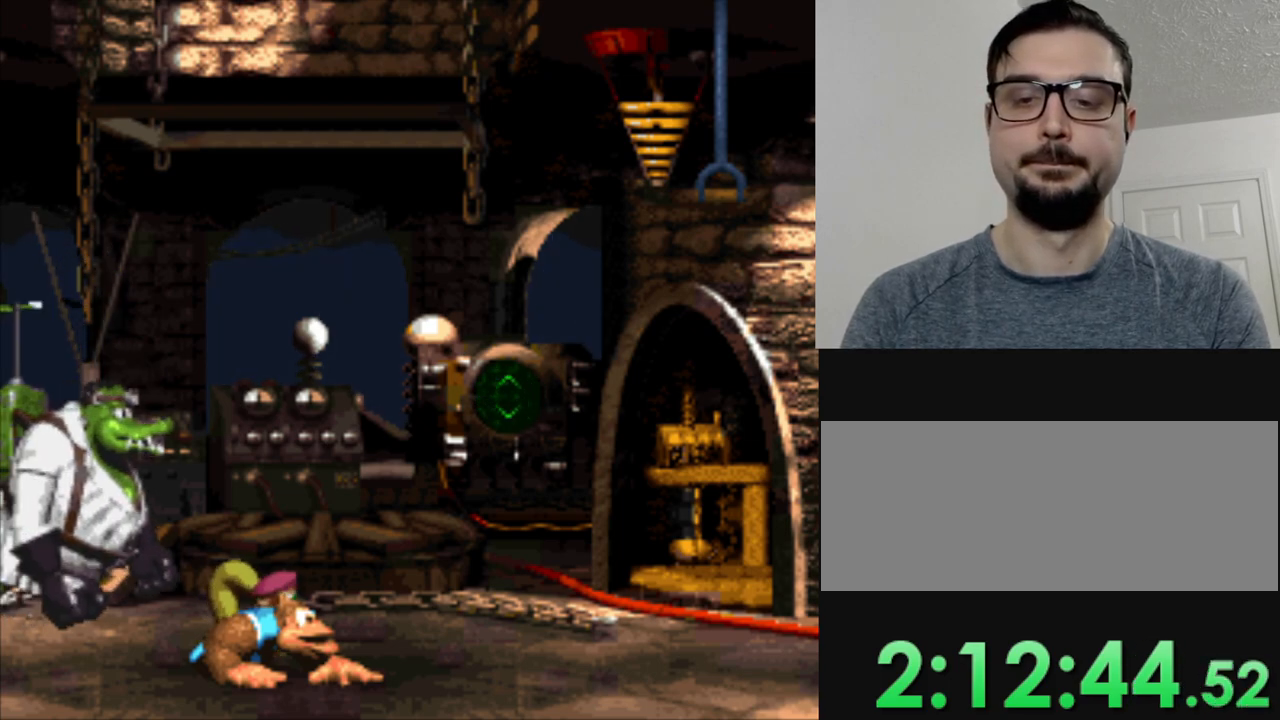
{"buttons": ["DPAD_DOWN"], "events": []}
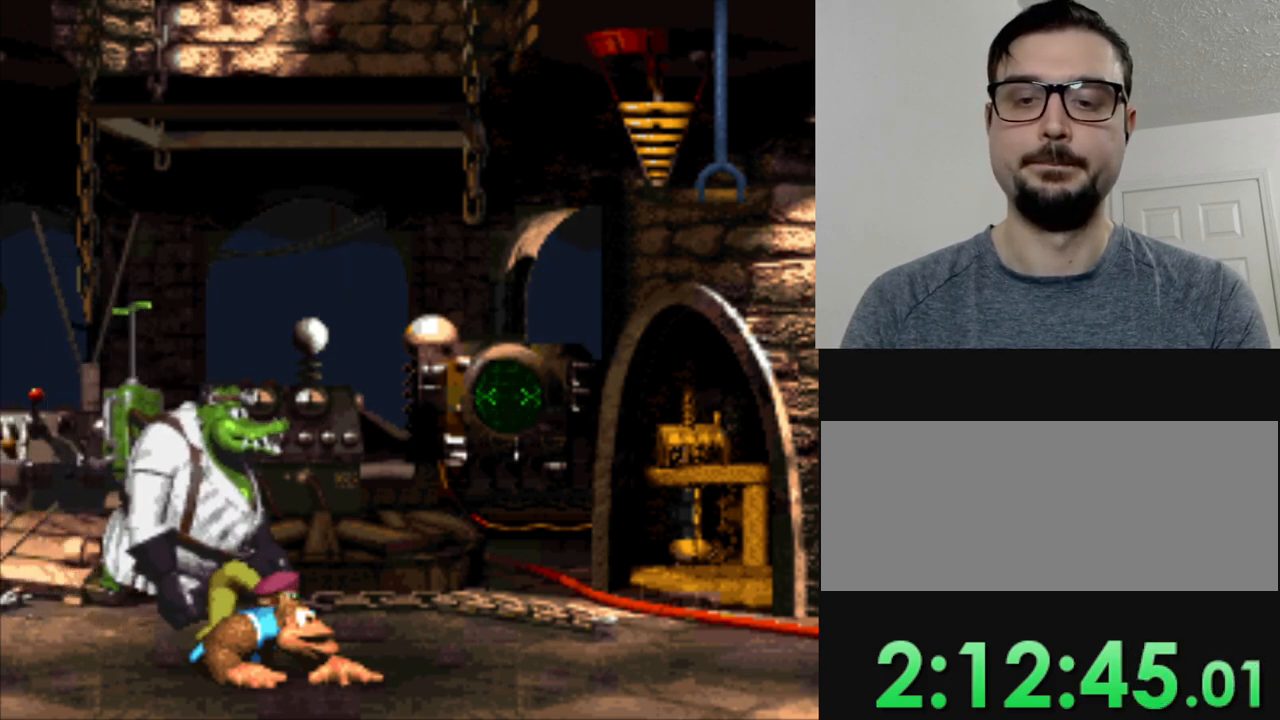
{"buttons": ["DPAD_DOWN"], "events": []}
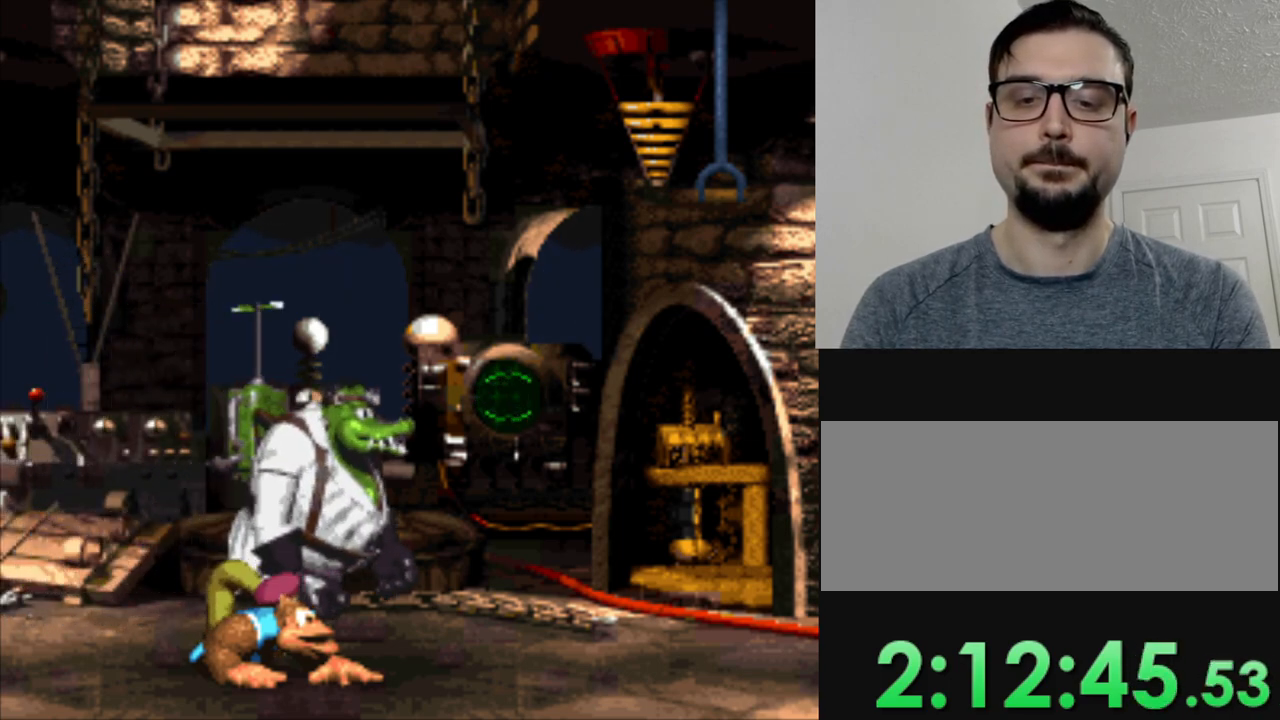
{"buttons": ["DPAD_LEFT"], "events": [[267, "DPAD_LEFT", "down"], [450, "DPAD_DOWN", "up"]]}
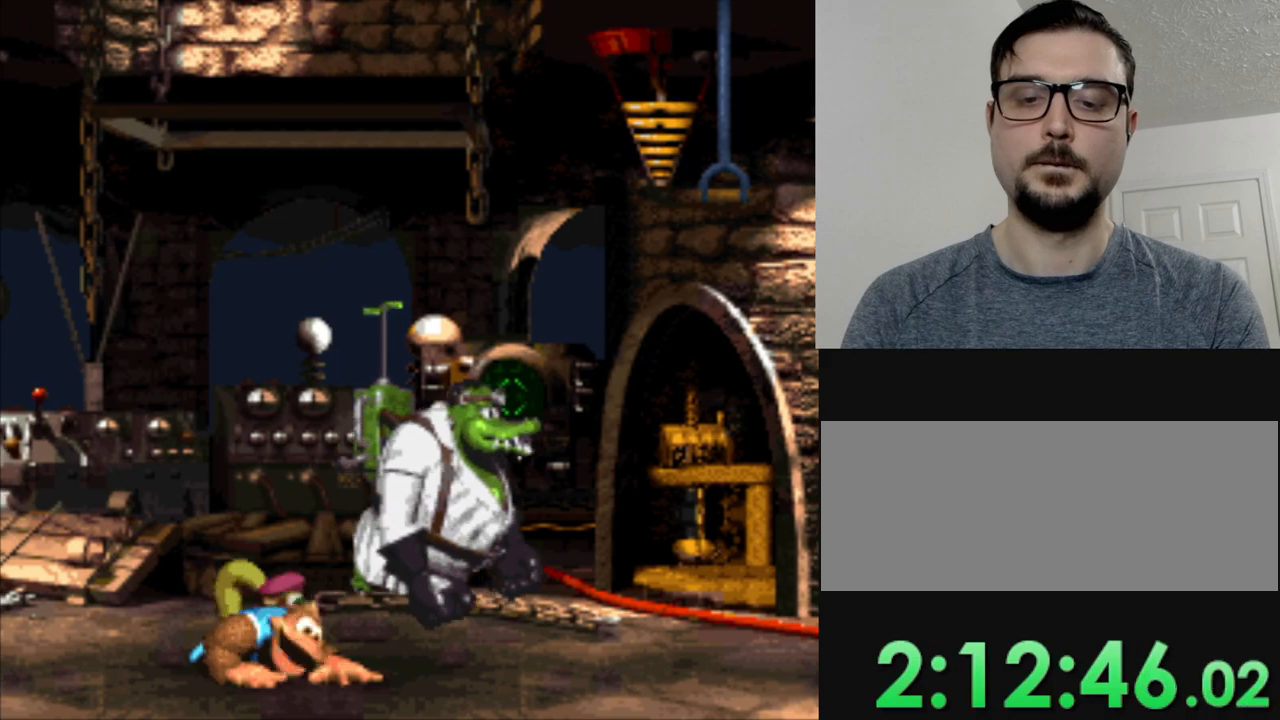
{"buttons": ["Y", "DPAD_LEFT"], "events": [[67, "Y", "down"], [217, "DPAD_DOWN", "down"], [284, "DPAD_DOWN", "up"]]}
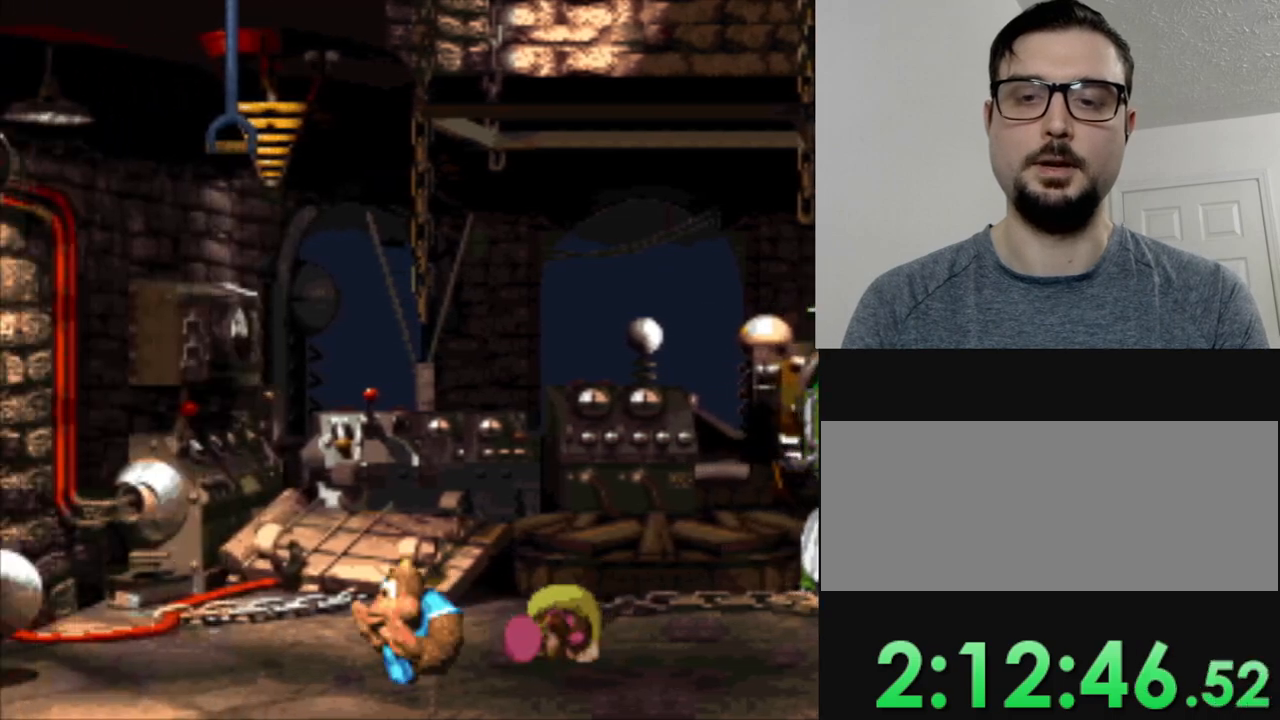
{"buttons": ["Y", "DPAD_LEFT"], "events": [[184, "B", "down"], [484, "B", "up"]]}
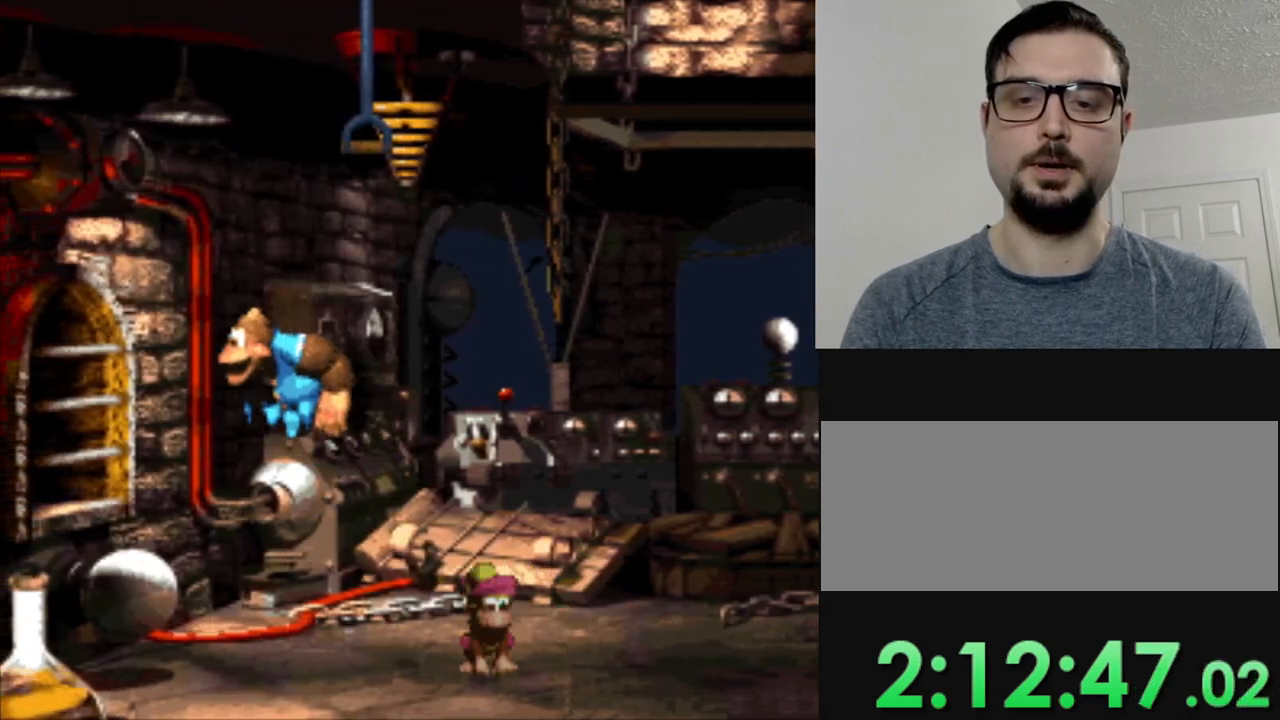
{"buttons": ["Y", "DPAD_DOWN", "DPAD_RIGHT"], "events": [[233, "DPAD_LEFT", "up"], [316, "DPAD_RIGHT", "down"], [367, "DPAD_DOWN", "down"]]}
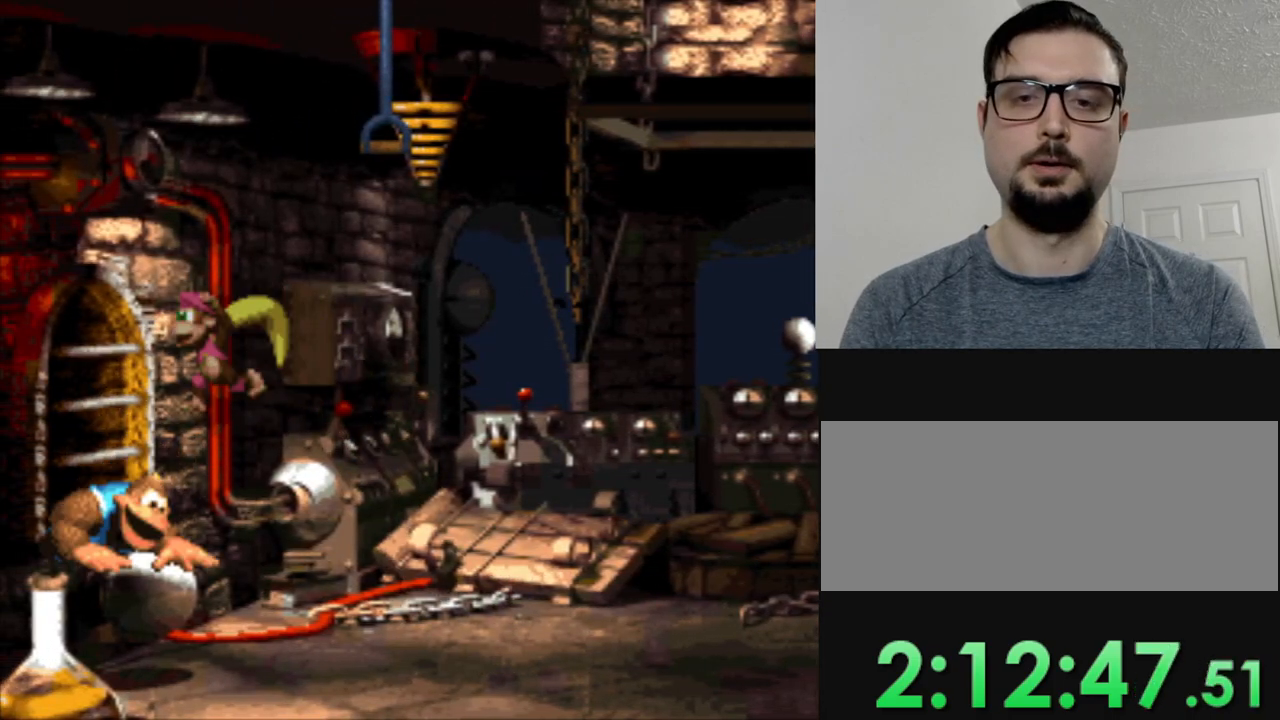
{"buttons": ["B", "Y", "DPAD_RIGHT"], "events": [[50, "DPAD_DOWN", "up"], [100, "B", "down"]]}
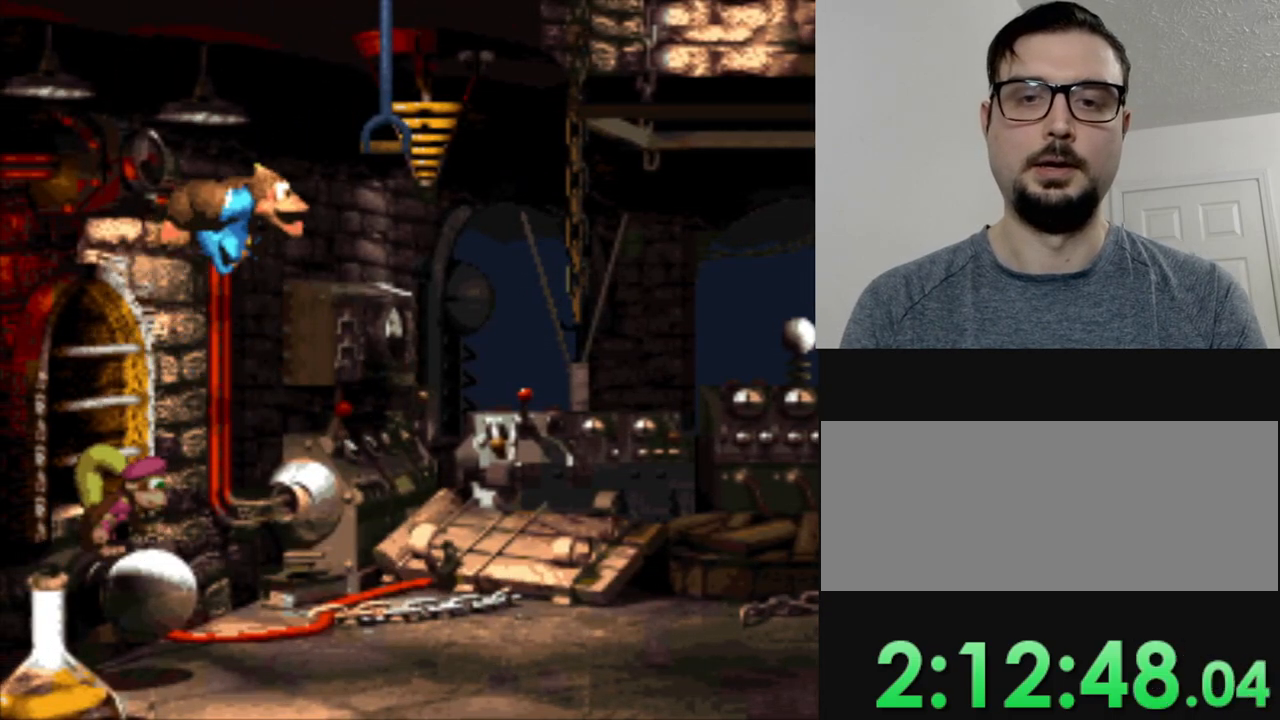
{"buttons": ["Y", "DPAD_LEFT"], "events": [[50, "B", "up"], [133, "DPAD_RIGHT", "up"], [316, "DPAD_LEFT", "down"]]}
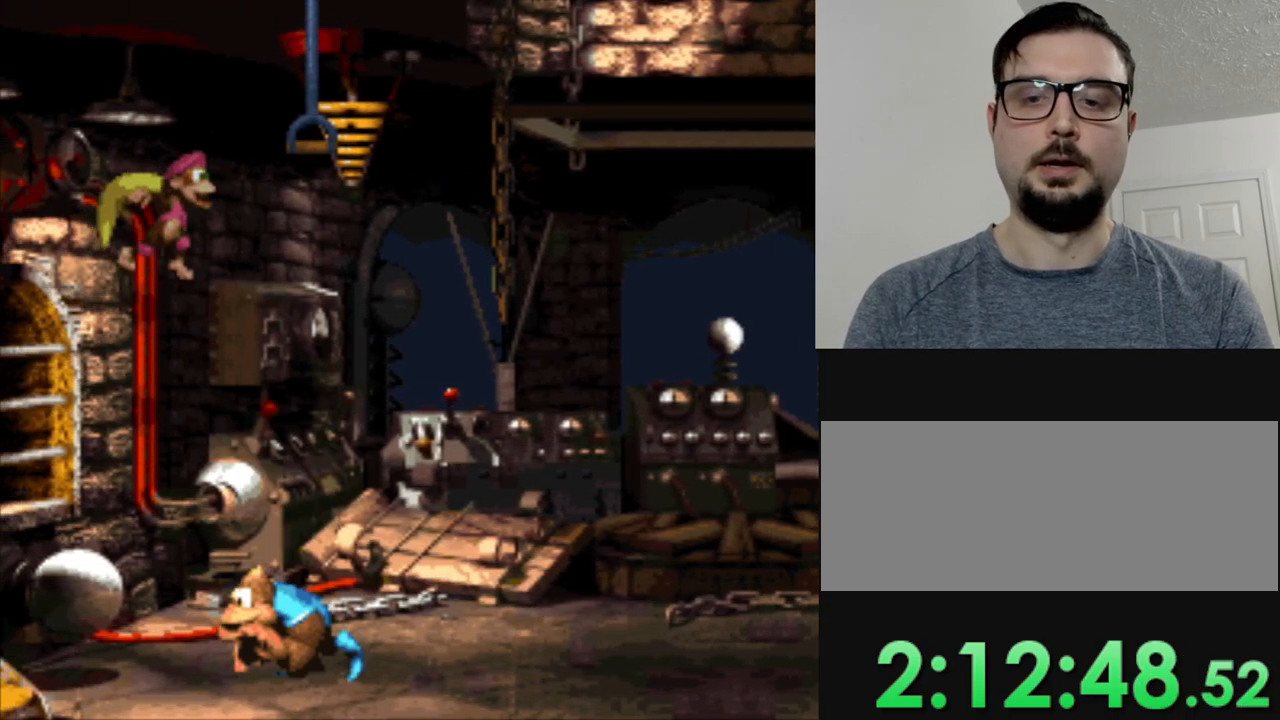
{"buttons": ["Y"], "events": [[50, "B", "down"], [267, "B", "up"], [417, "DPAD_LEFT", "up"]]}
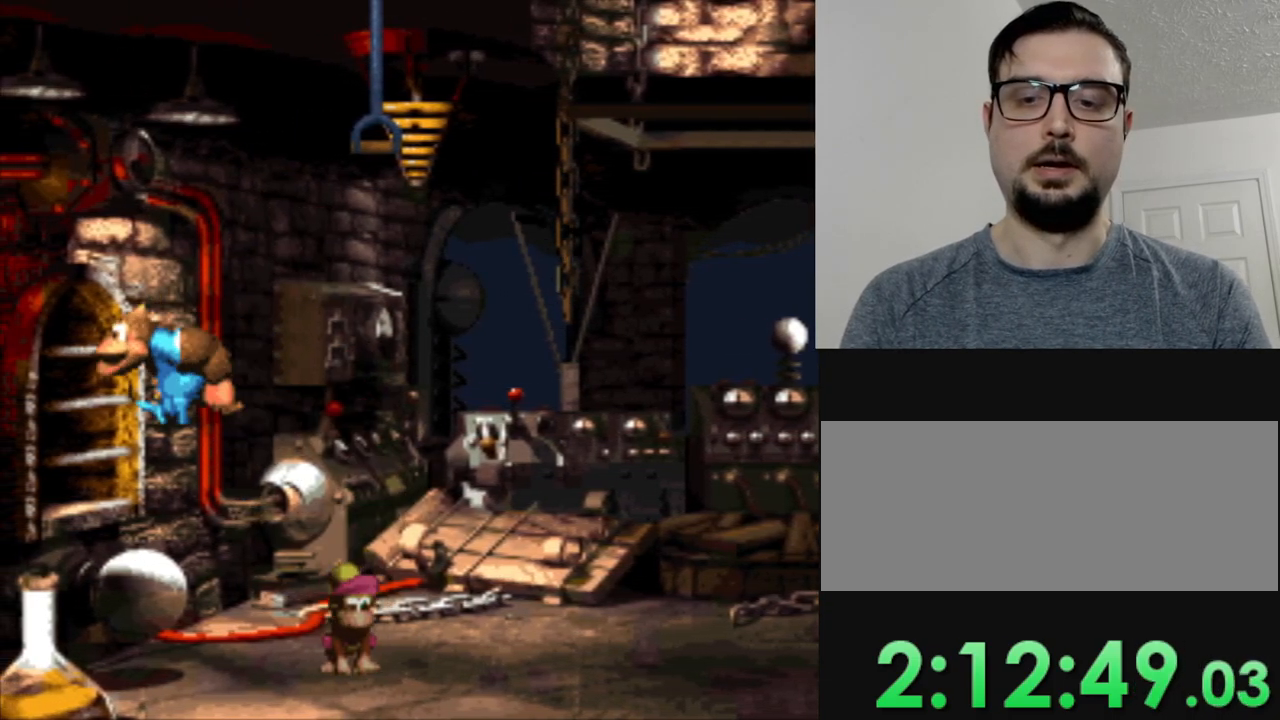
{"buttons": ["B", "Y", "DPAD_RIGHT"], "events": [[116, "DPAD_RIGHT", "down"], [417, "B", "down"]]}